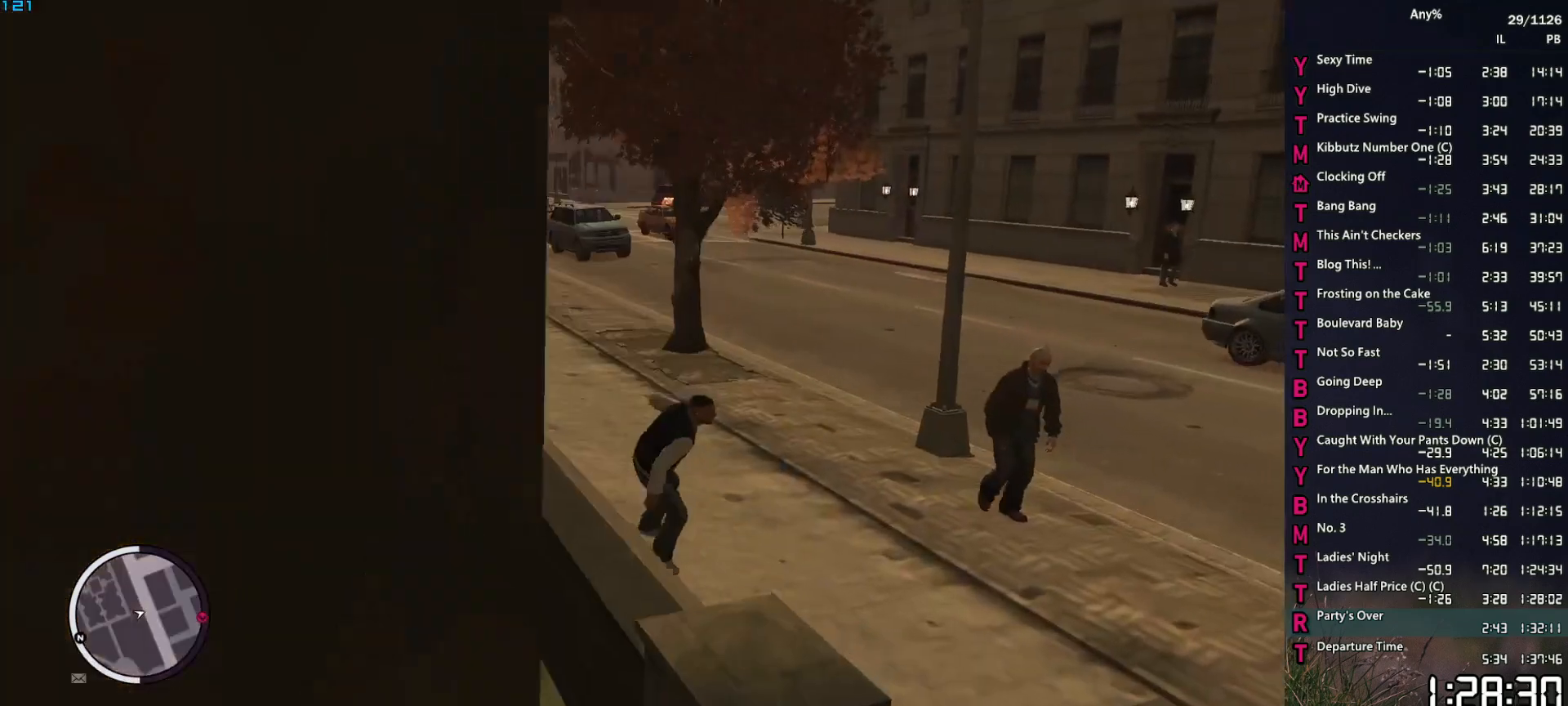
Gameplay with keyboard and mouse; each line is a JSON object with the keys and mouse buttons held at the frame after it. "events" lists presses ("down") and releases ("up") of "1", "2", "3", "4", "5", "6", "a", "alt", "caps_lock", "ctrl", "d", "down", "e", "escape", "f", "f2", "q", "r", "return", "s", "shift", "space", "t", "tab", "up", "v", "w", "mouse_left", "mouse_middle", "mouse_right", "mouse_mb4", "mouse_mb5", "mouse_wheel_up" and "mouse_wheel_down" between this image and that frame as [ms after this image, input, new state], when the widget could be followed in between. "mouse_left", "mouse_middle", "mouse_right", "mouse_mb4", "mouse_mb5", "mouse_wheel_up", "mouse_wheel_down" = the "left", "middle", "right", "mb4", "mb5", "wheel_up", "wheel_down" buttons of the "mouse" list. No other keys are recorded. "mouse_move" is the direction in which the mouse moves at that frame (one of eight, or "still"), when it could be read. Not read: other_keys.
{"keys": ["space", "w"], "mouse": [], "mouse_move": "still", "events": [[17, "space", "up"], [50, "a", "down"], [100, "space", "down"], [150, "a", "up"], [200, "space", "up"], [284, "space", "down"], [384, "space", "up"], [484, "space", "down"]]}
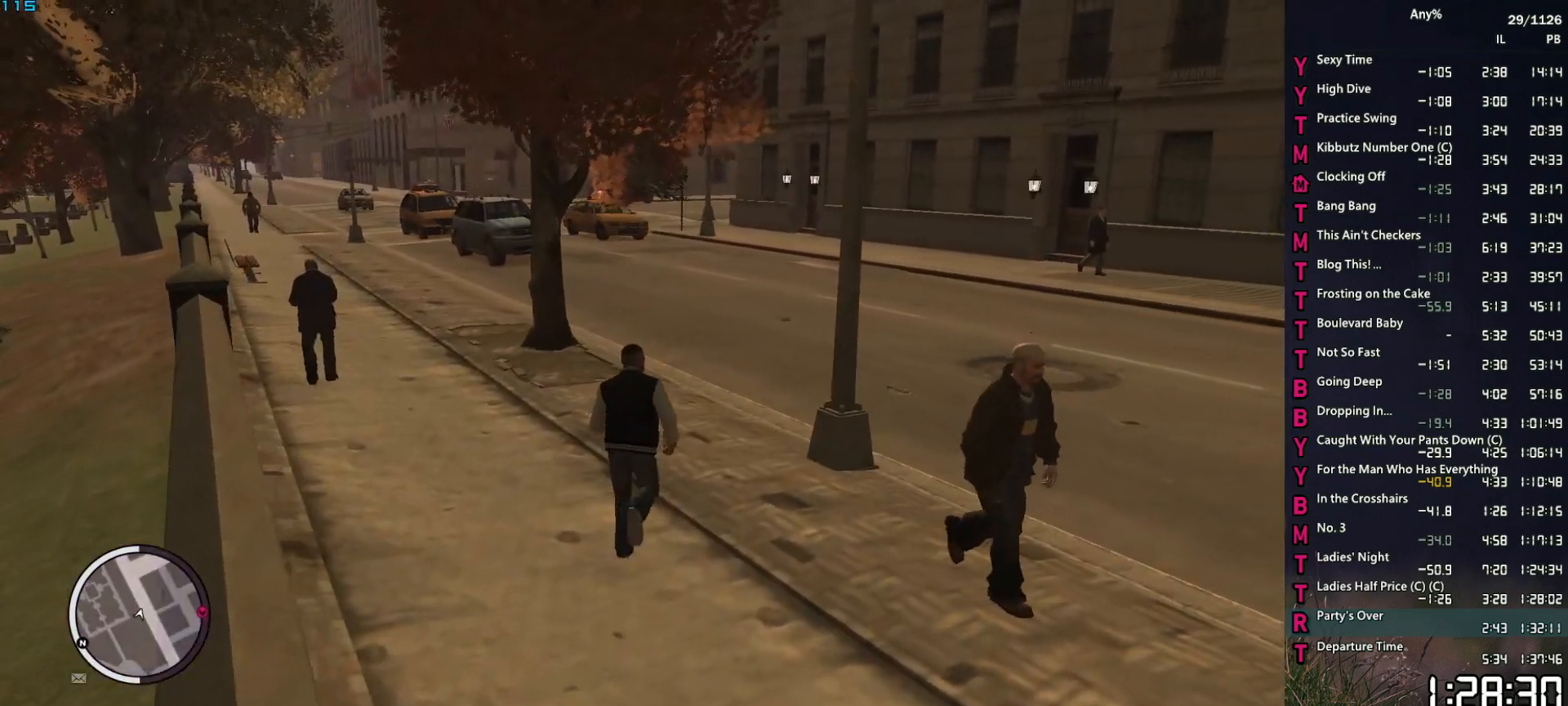
{"keys": ["d", "w"], "mouse": [], "mouse_move": "still", "events": [[67, "d", "down"], [67, "space", "up"], [217, "space", "down"], [250, "space", "up"], [350, "space", "down"], [450, "space", "up"]]}
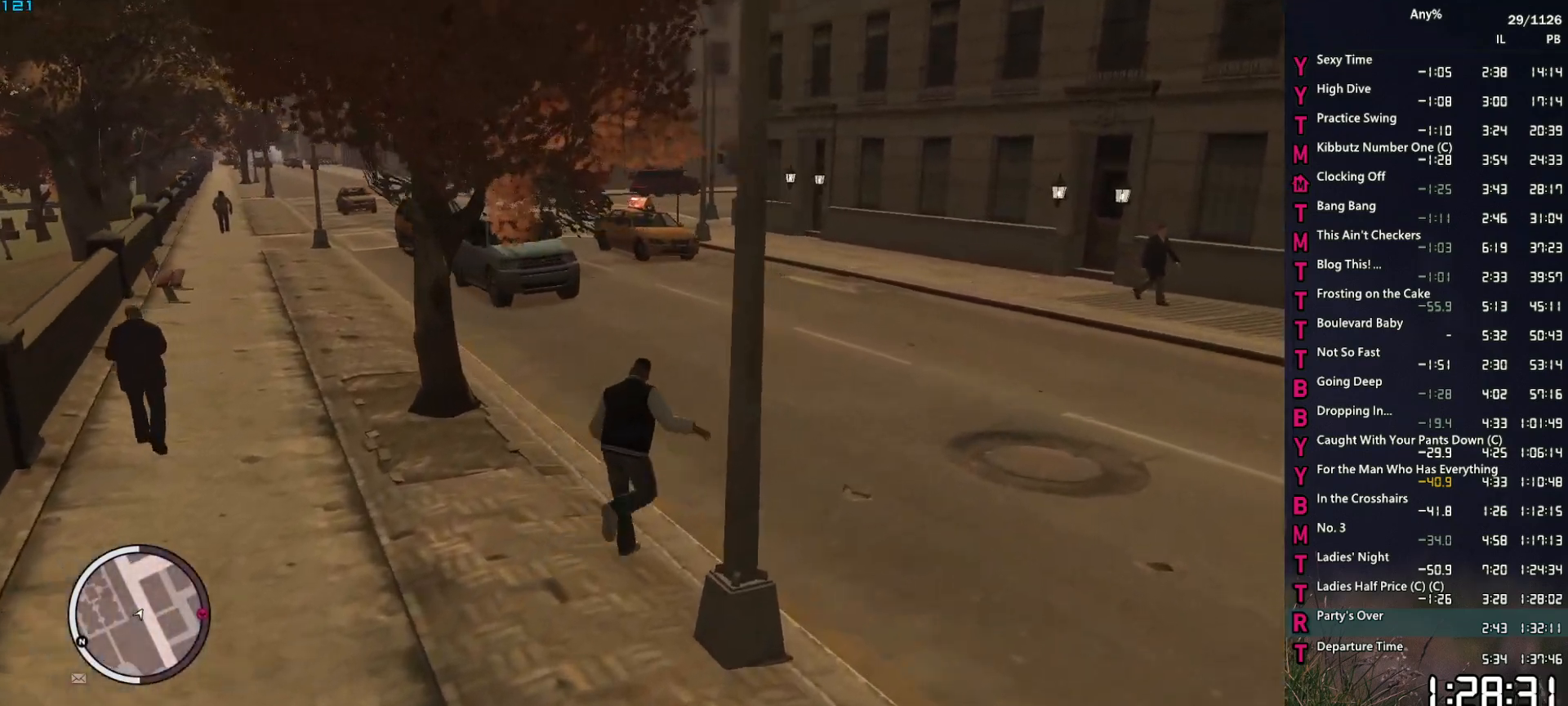
{"keys": ["d", "w"], "mouse": [], "mouse_move": "right", "events": [[34, "d", "up"], [84, "space", "down"], [134, "space", "up"], [267, "space", "down"], [317, "space", "up"], [367, "d", "down"], [467, "space", "down"], [500, "space", "up"]]}
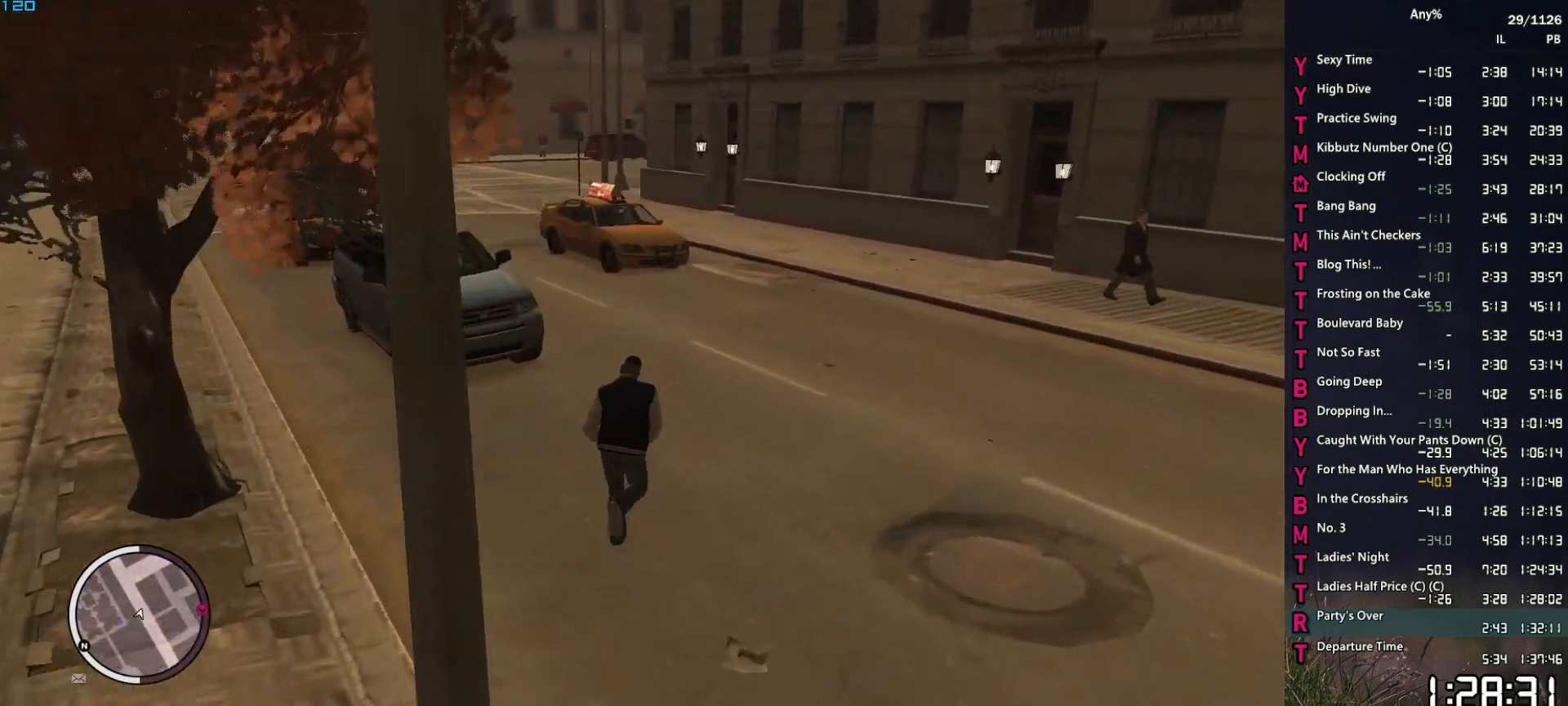
{"keys": ["space", "w"], "mouse": [], "mouse_move": "still", "events": [[150, "d", "up"], [150, "space", "down"], [200, "a", "down"], [200, "space", "up"], [334, "space", "down"], [384, "space", "up"], [484, "a", "up"], [484, "space", "down"]]}
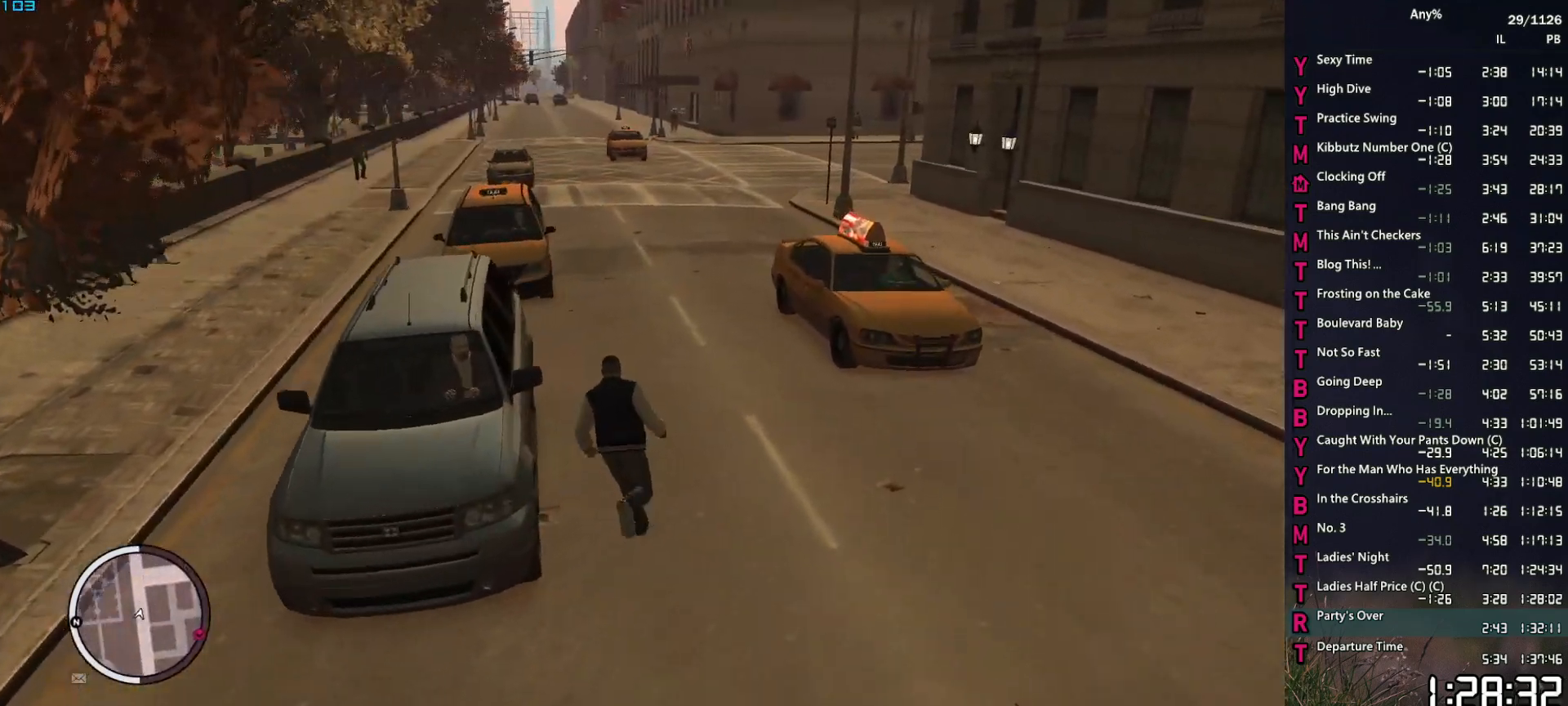
{"keys": ["space", "w"], "mouse": [], "mouse_move": "right", "events": [[67, "space", "up"], [167, "space", "down"], [267, "space", "up"], [350, "space", "down"], [400, "space", "up"], [500, "space", "down"]]}
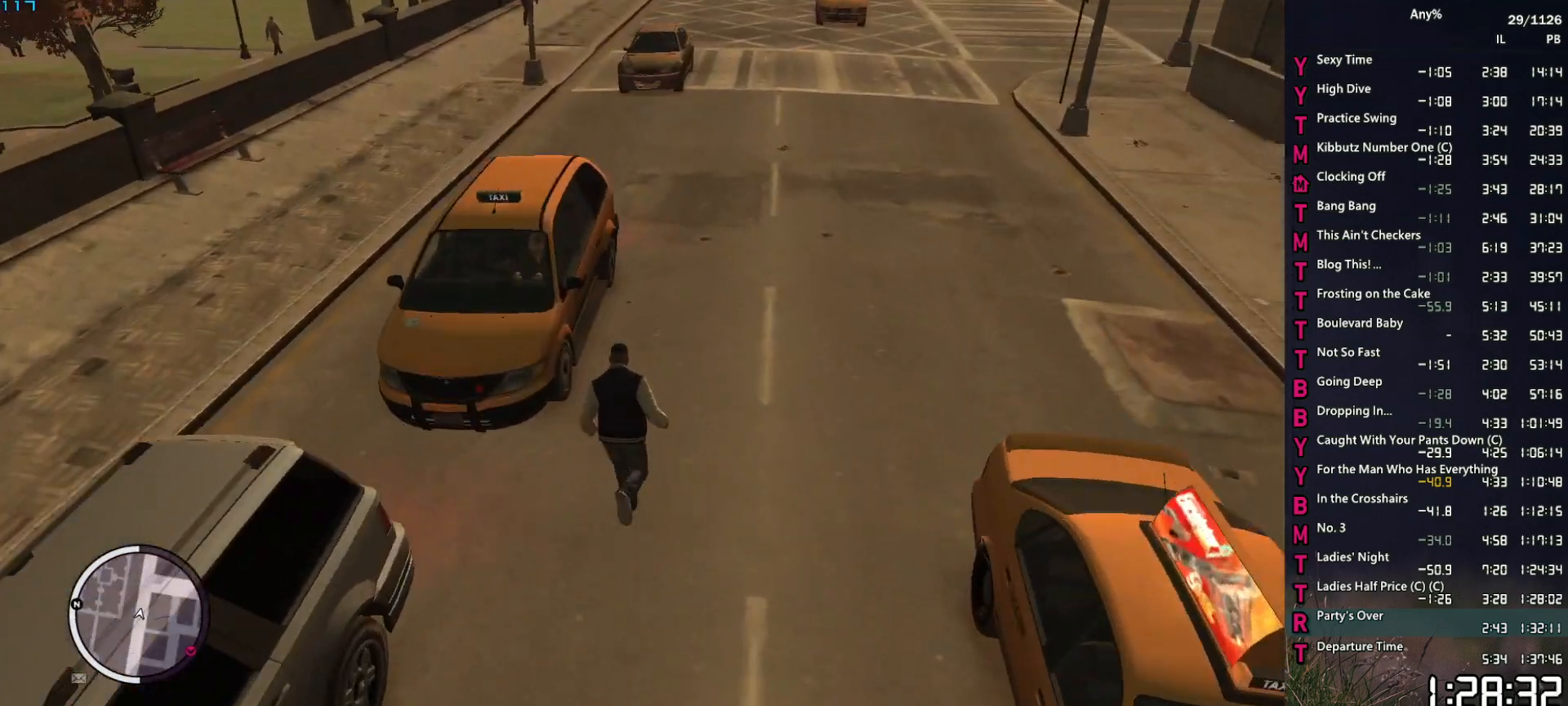
{"keys": ["f"], "mouse": [], "mouse_move": "still", "events": [[34, "space", "up"], [84, "f", "down"], [134, "w", "up"]]}
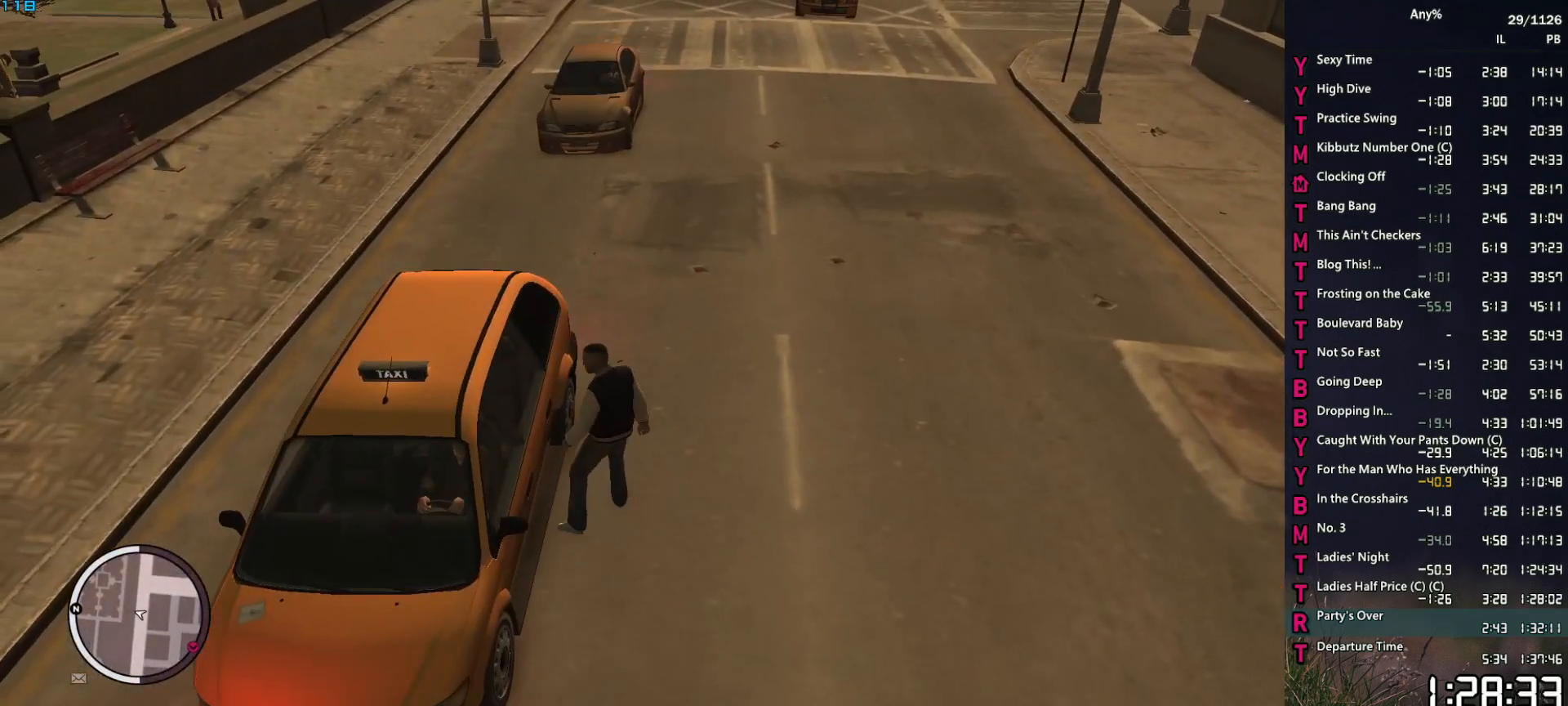
{"keys": ["f"], "mouse": [], "mouse_move": "still", "events": []}
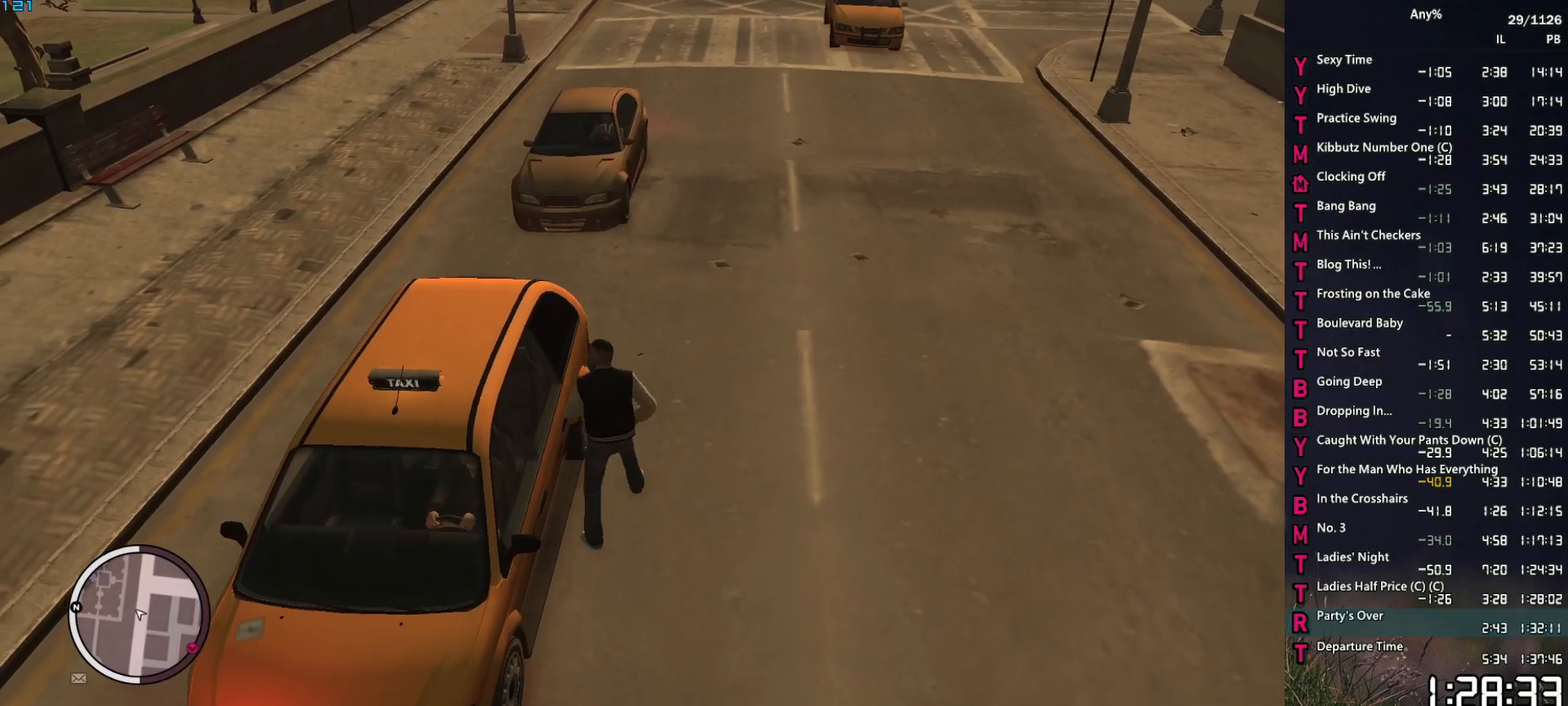
{"keys": [], "mouse": [], "mouse_move": "still", "events": [[300, "f", "up"]]}
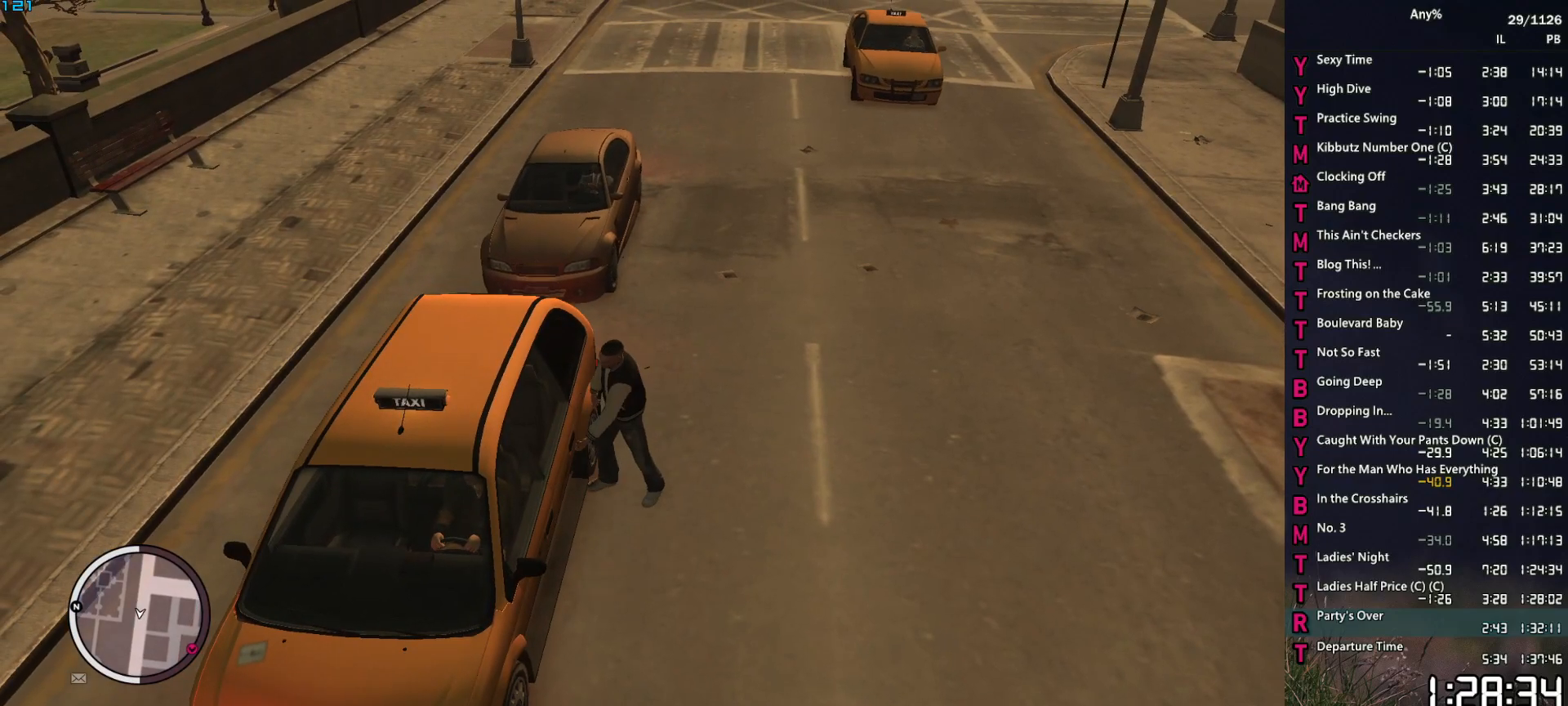
{"keys": [], "mouse": [], "mouse_move": "still", "events": []}
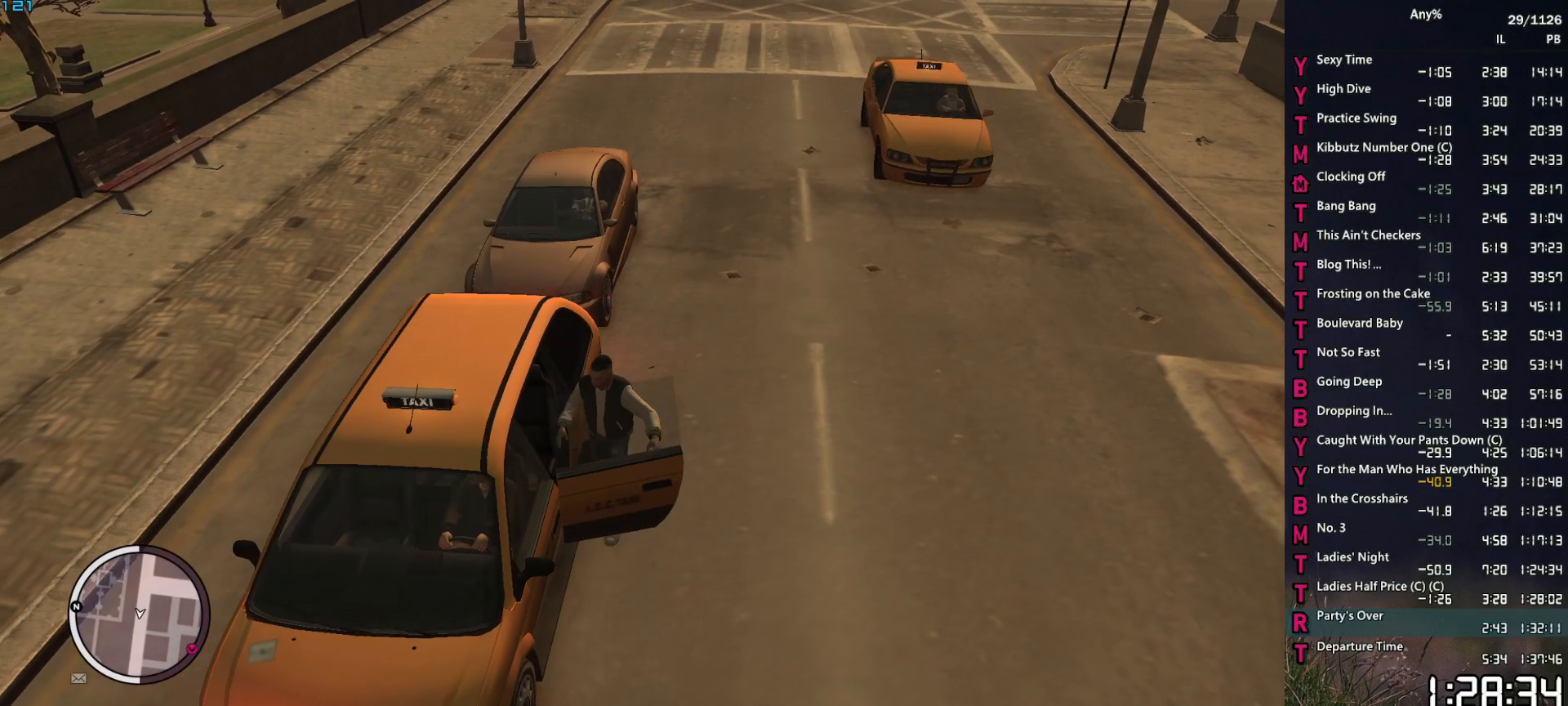
{"keys": [], "mouse": [], "mouse_move": "right", "events": [[17, "escape", "down"], [50, "escape", "up"]]}
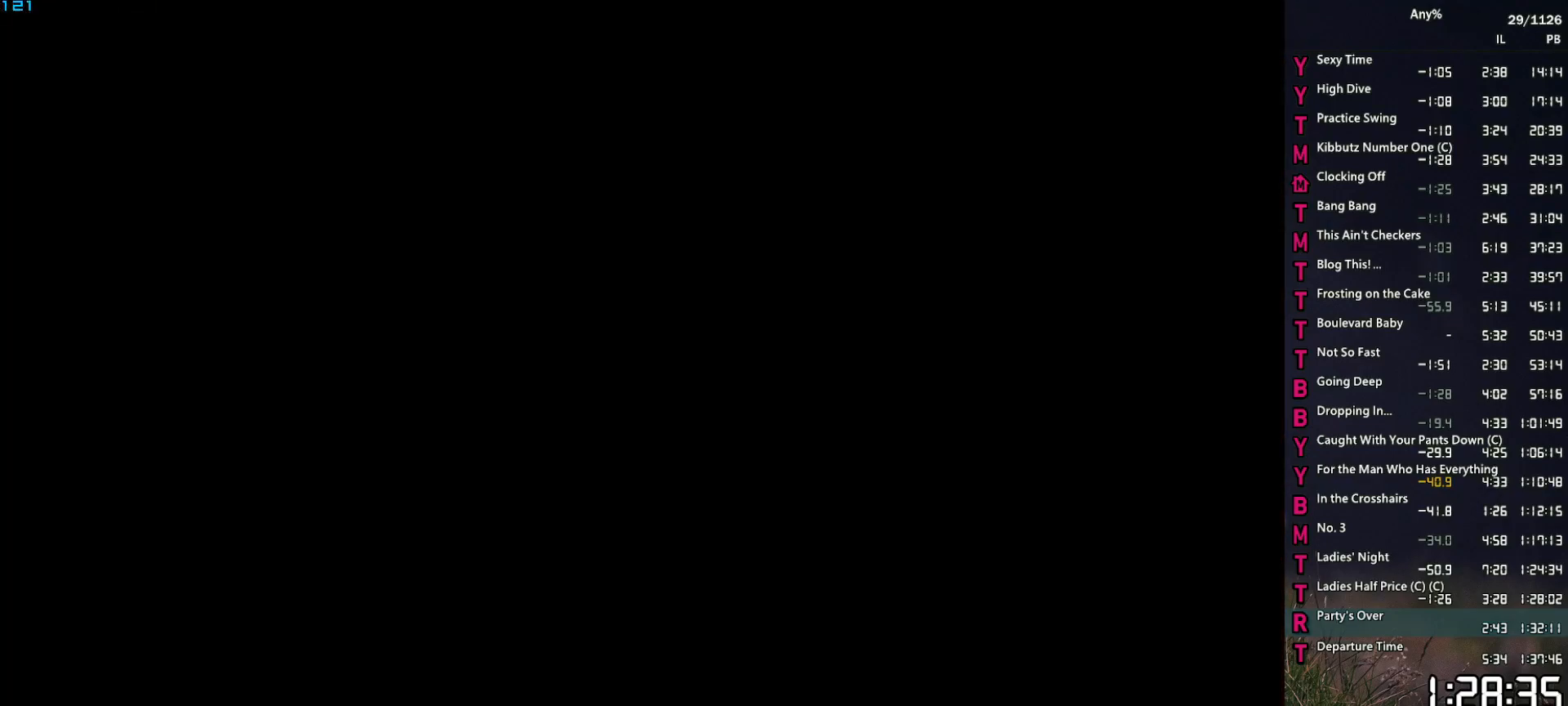
{"keys": [], "mouse": ["left"], "mouse_move": "right", "events": [[500, "mouse_left", "down"]]}
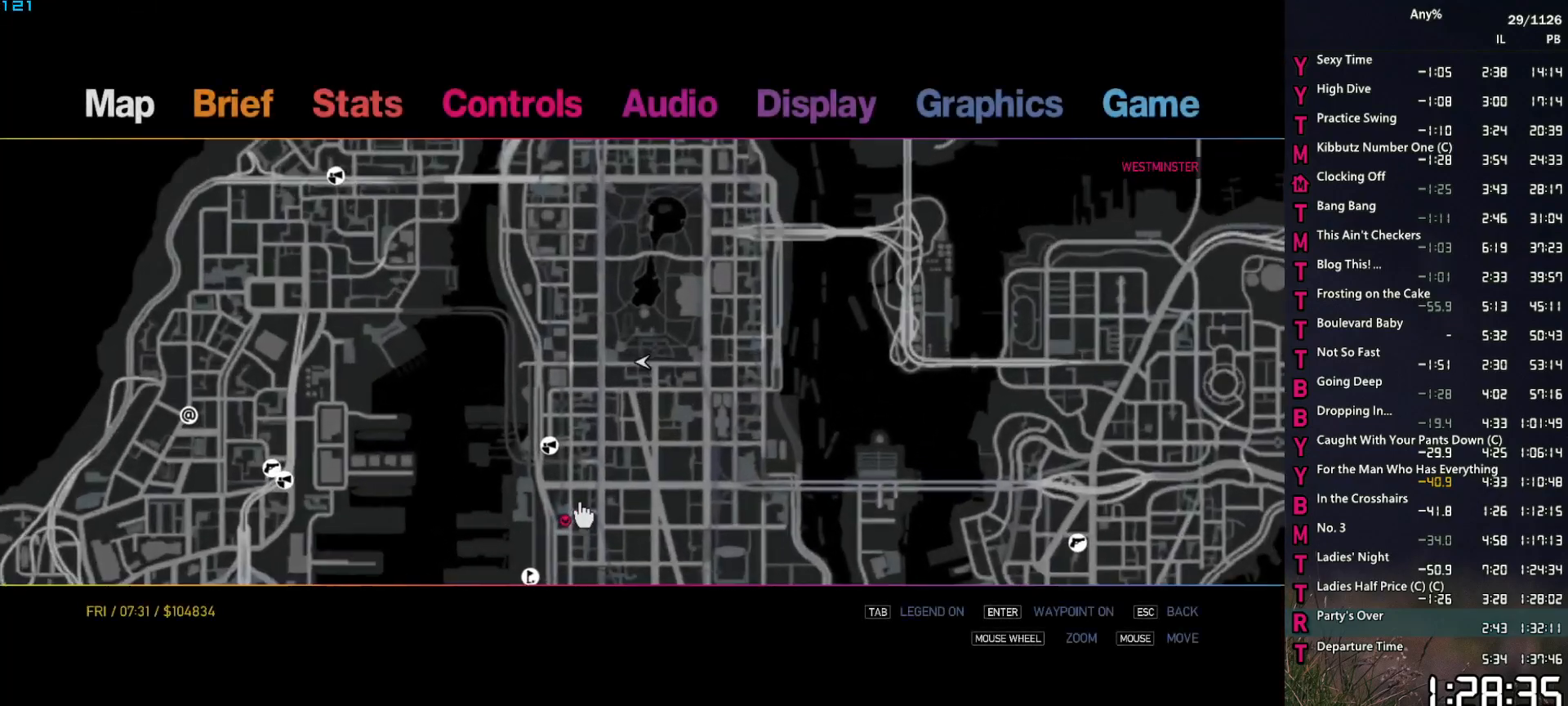
{"keys": [], "mouse": [], "mouse_move": "up-right", "events": [[234, "mouse_left", "up"]]}
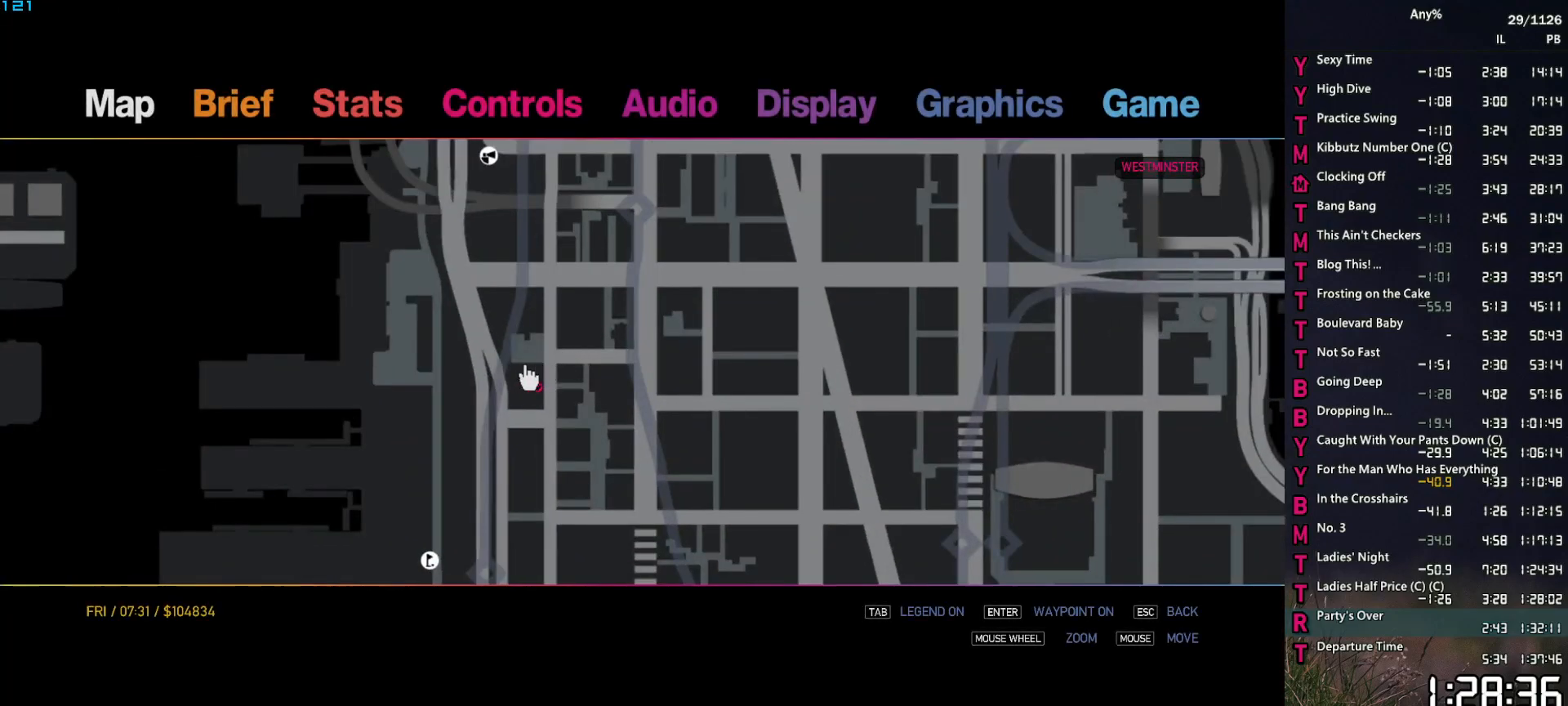
{"keys": ["escape"], "mouse": [], "mouse_move": "down", "events": [[200, "mouse_right", "down"], [284, "mouse_right", "up"], [334, "escape", "down"], [384, "escape", "up"], [434, "escape", "down"]]}
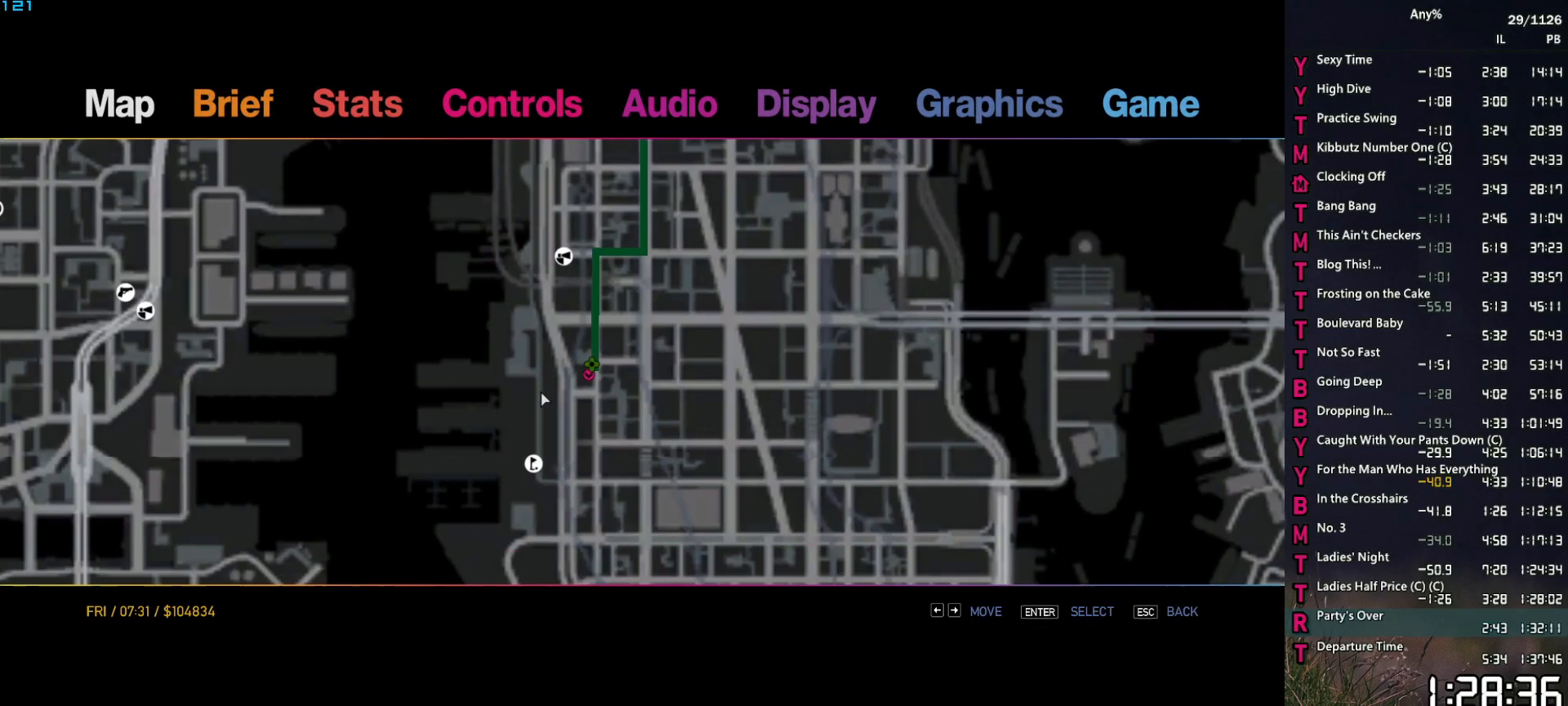
{"keys": [], "mouse": [], "mouse_move": "still", "events": [[34, "escape", "up"]]}
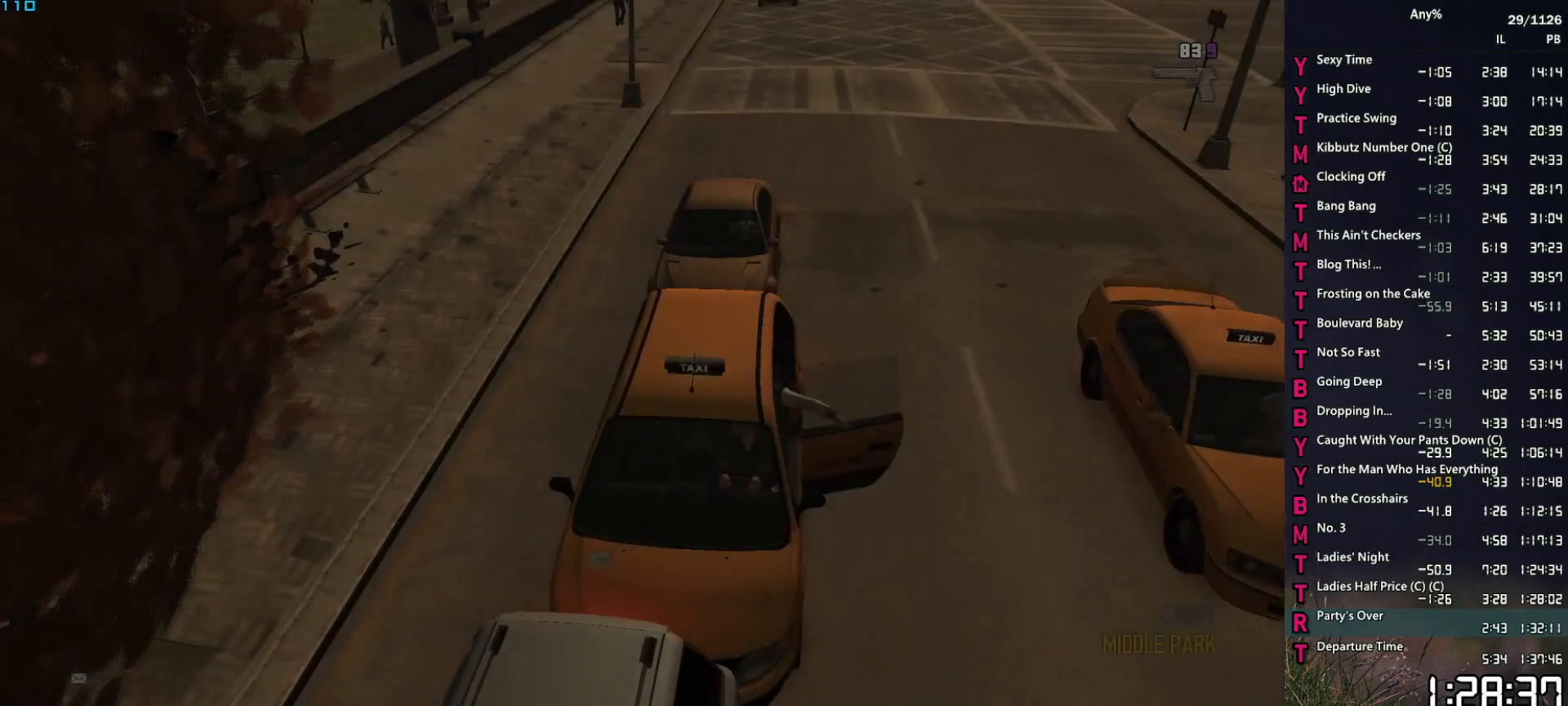
{"keys": ["return"], "mouse": [], "mouse_move": "still", "events": [[84, "return", "down"], [184, "return", "up"], [234, "return", "down"], [267, "return", "up"], [367, "return", "down"], [417, "return", "up"], [500, "return", "down"]]}
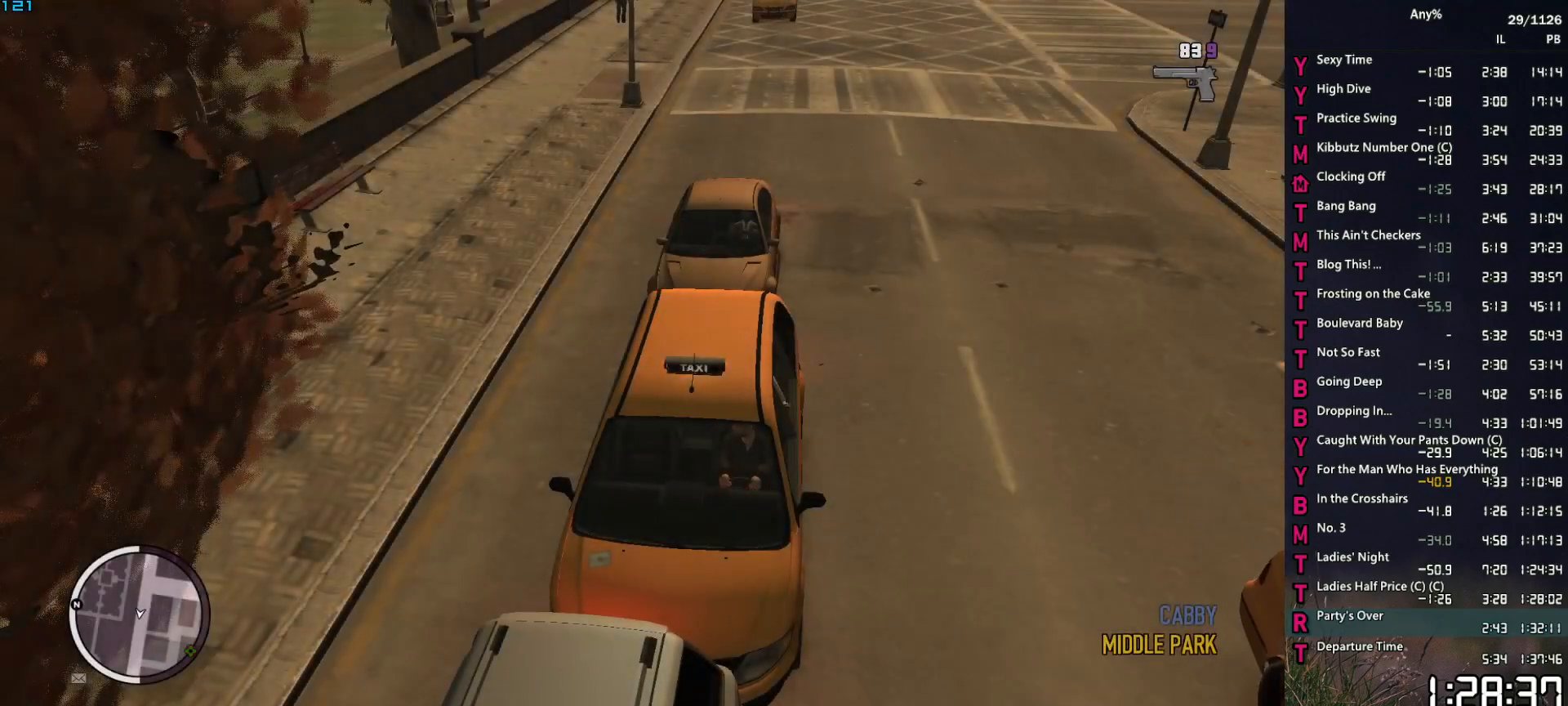
{"keys": ["return"], "mouse": [], "mouse_move": "still", "events": [[50, "return", "up"], [100, "return", "down"], [150, "return", "up"], [250, "return", "down"], [334, "return", "up"], [384, "return", "down"]]}
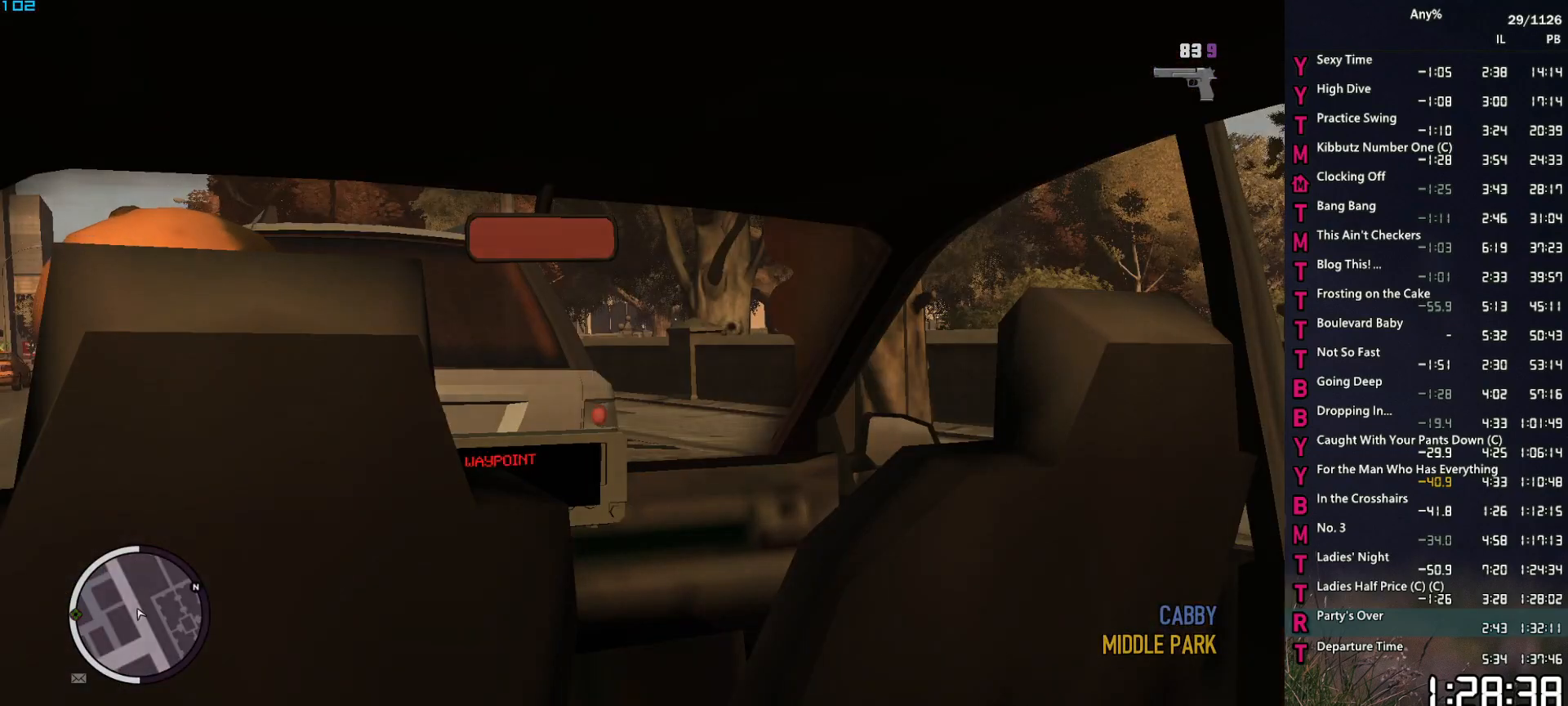
{"keys": [], "mouse": [], "mouse_move": "still", "events": [[17, "return", "up"], [67, "return", "down"], [117, "return", "up"]]}
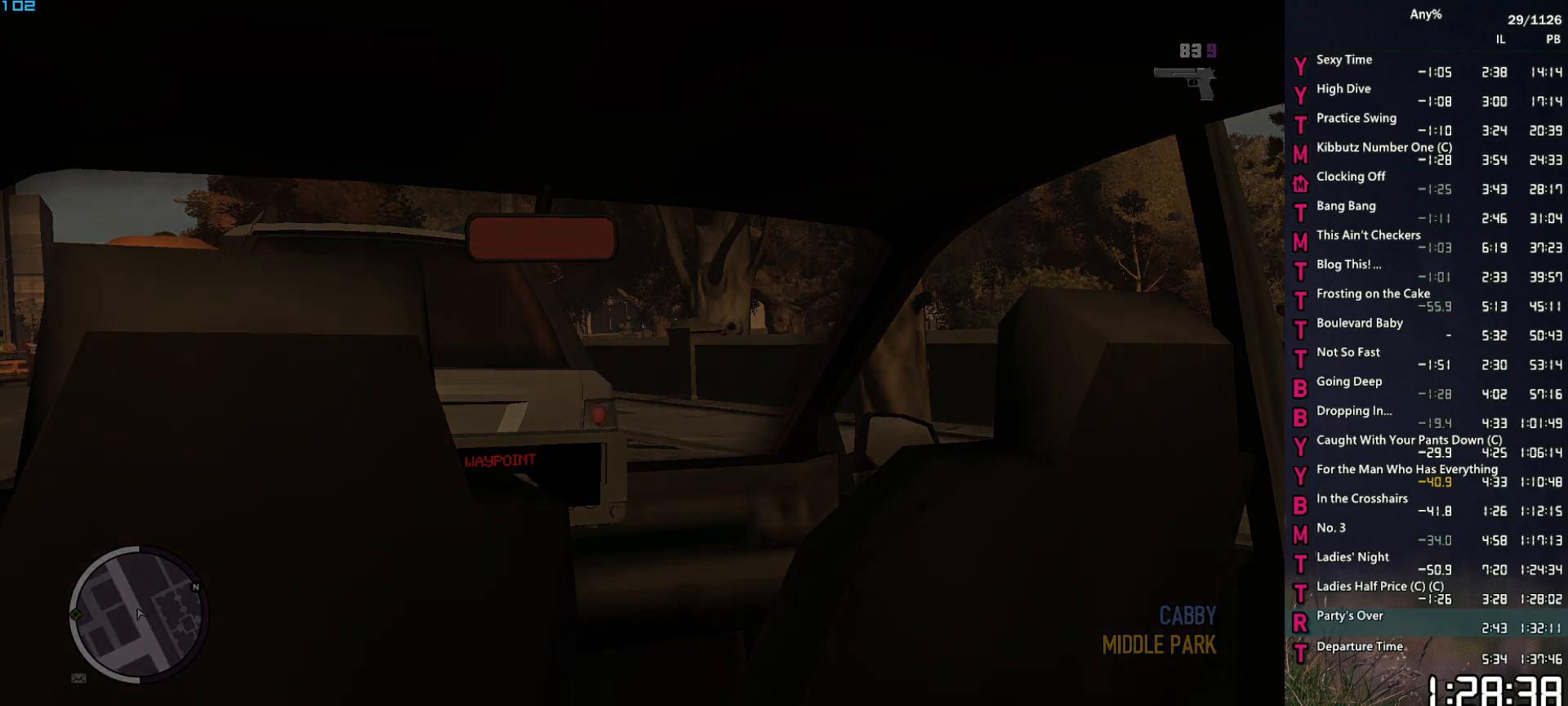
{"keys": [], "mouse": [], "mouse_move": "still", "events": []}
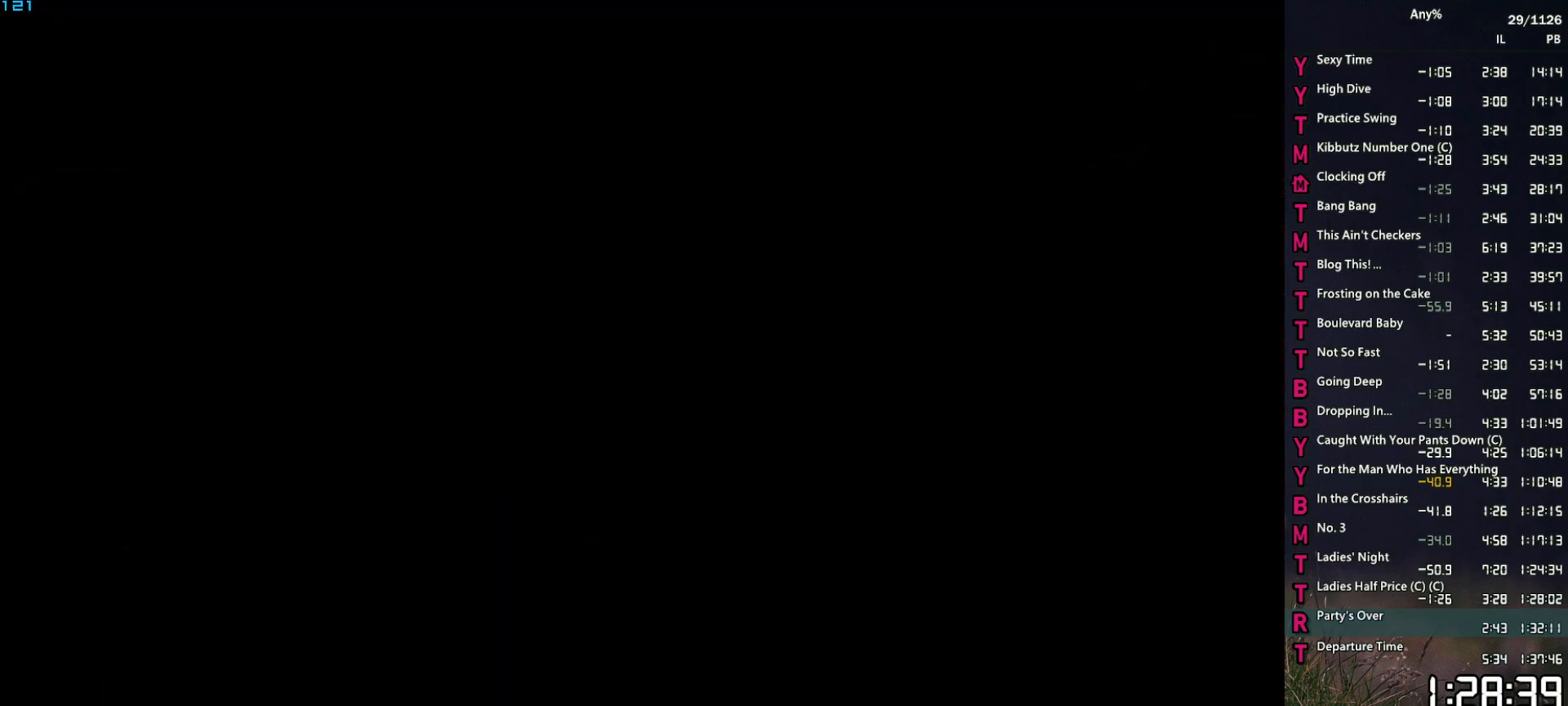
{"keys": [], "mouse": [], "mouse_move": "still", "events": []}
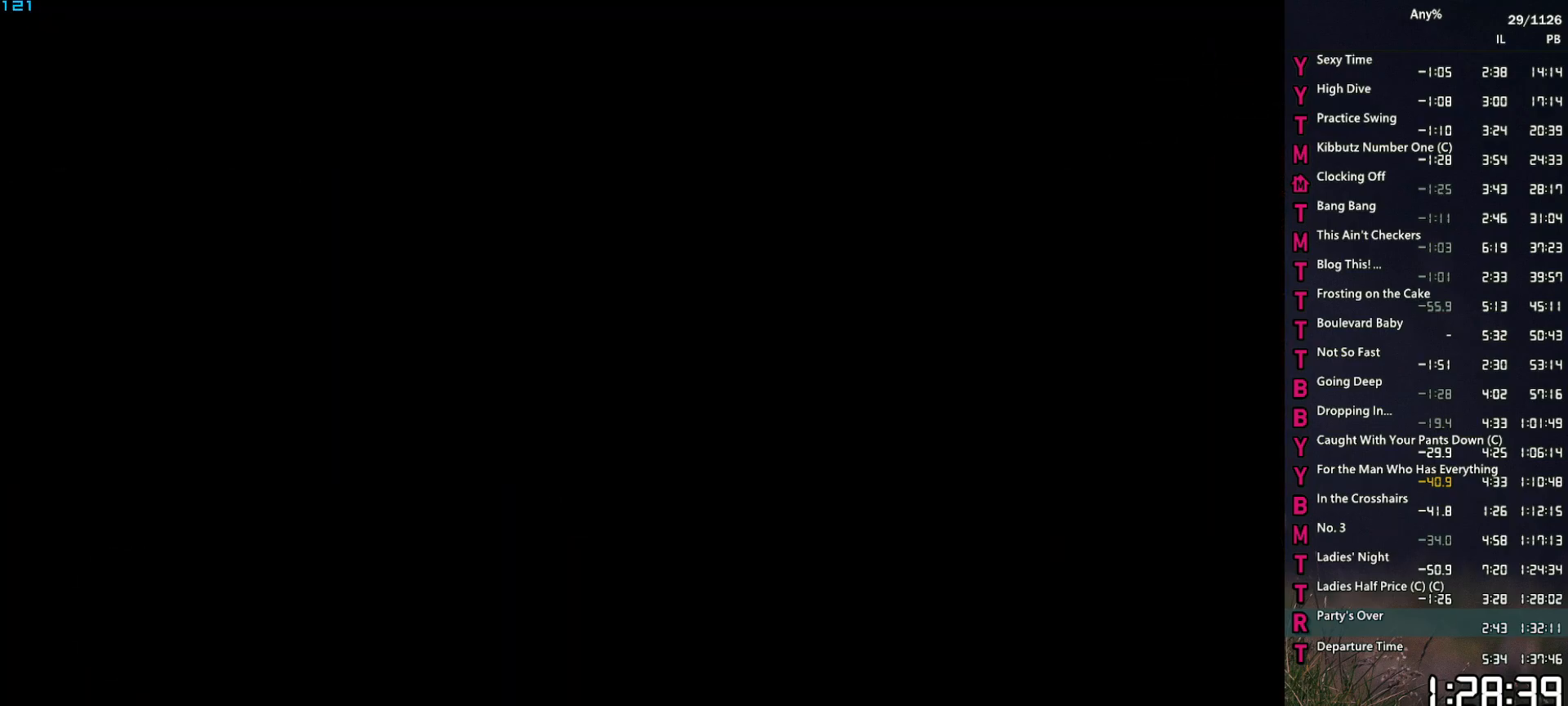
{"keys": [], "mouse": [], "mouse_move": "still", "events": []}
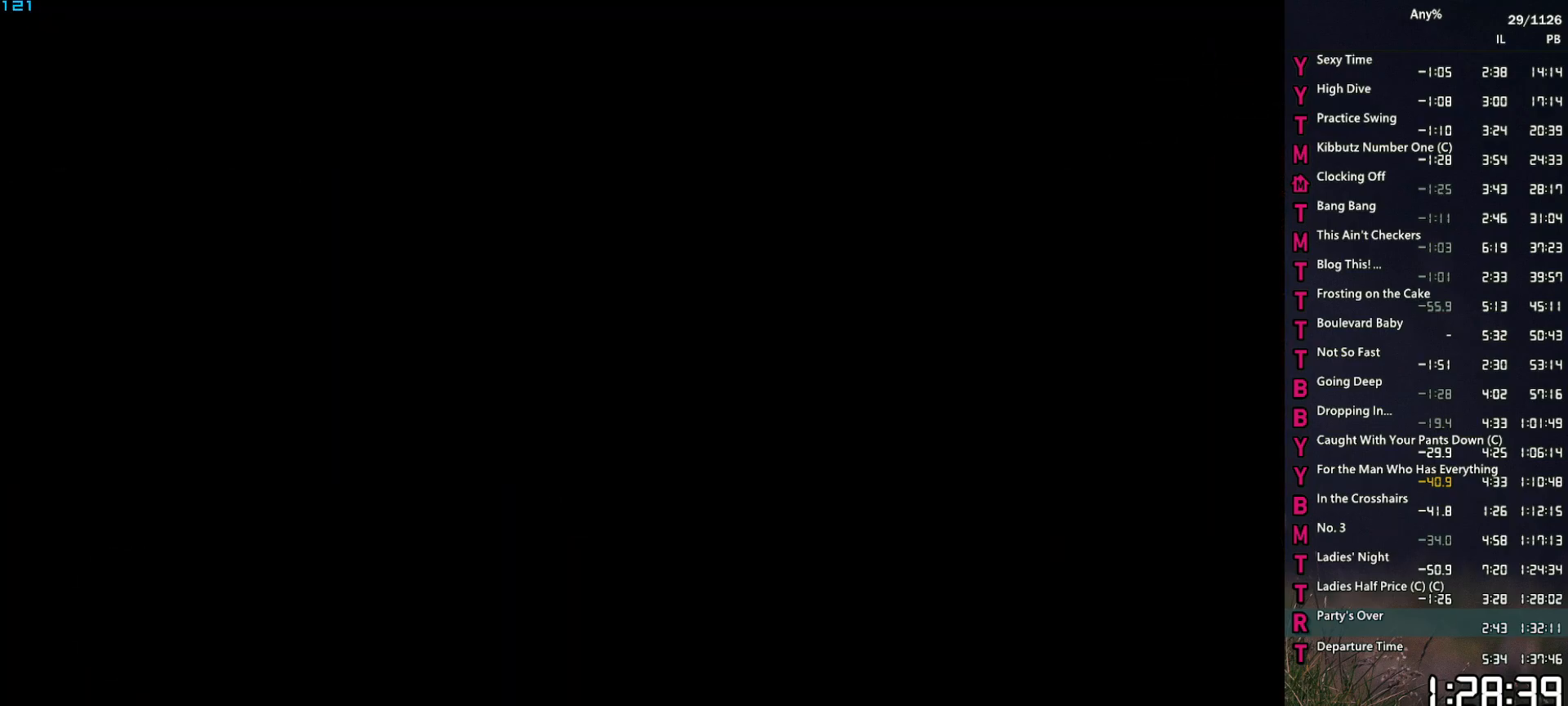
{"keys": [], "mouse": [], "mouse_move": "still", "events": []}
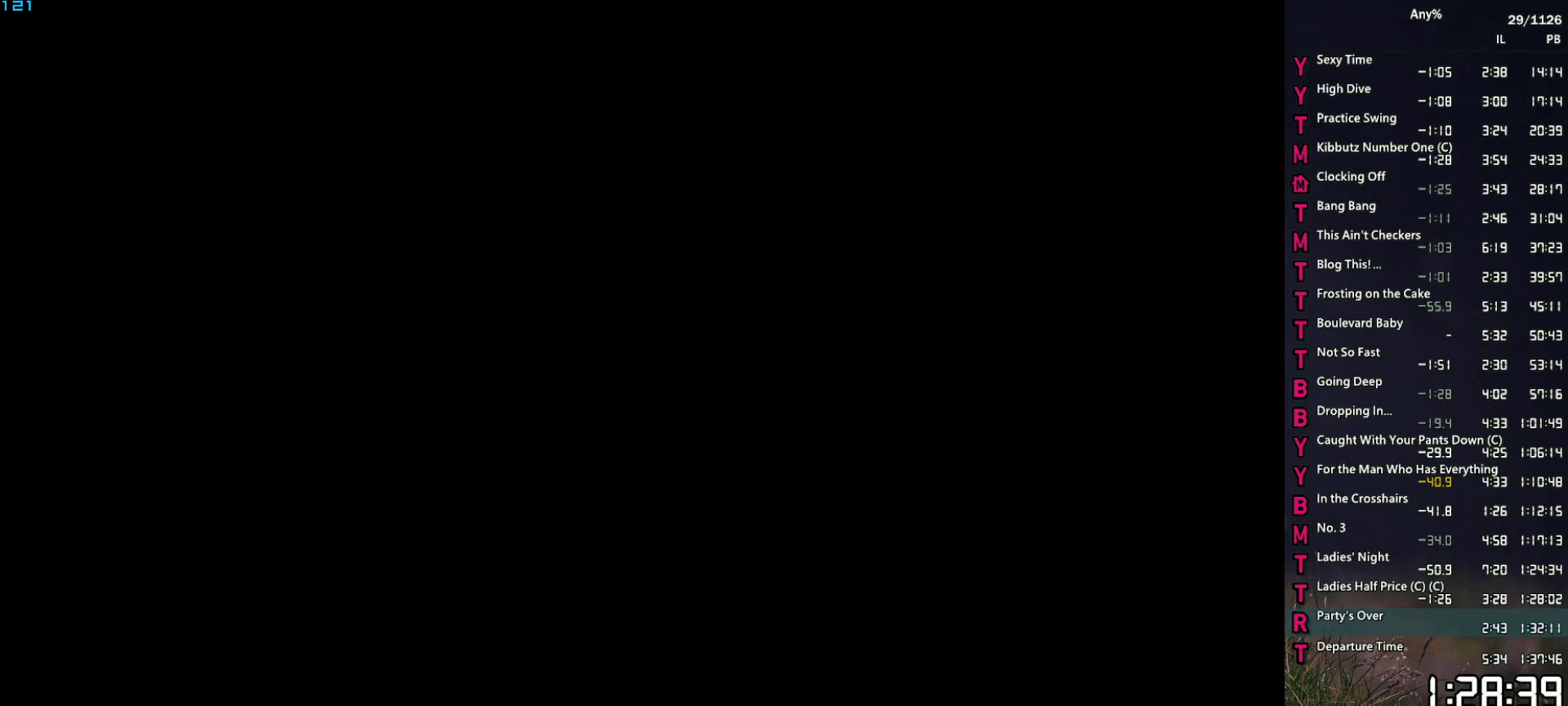
{"keys": [], "mouse": [], "mouse_move": "still", "events": []}
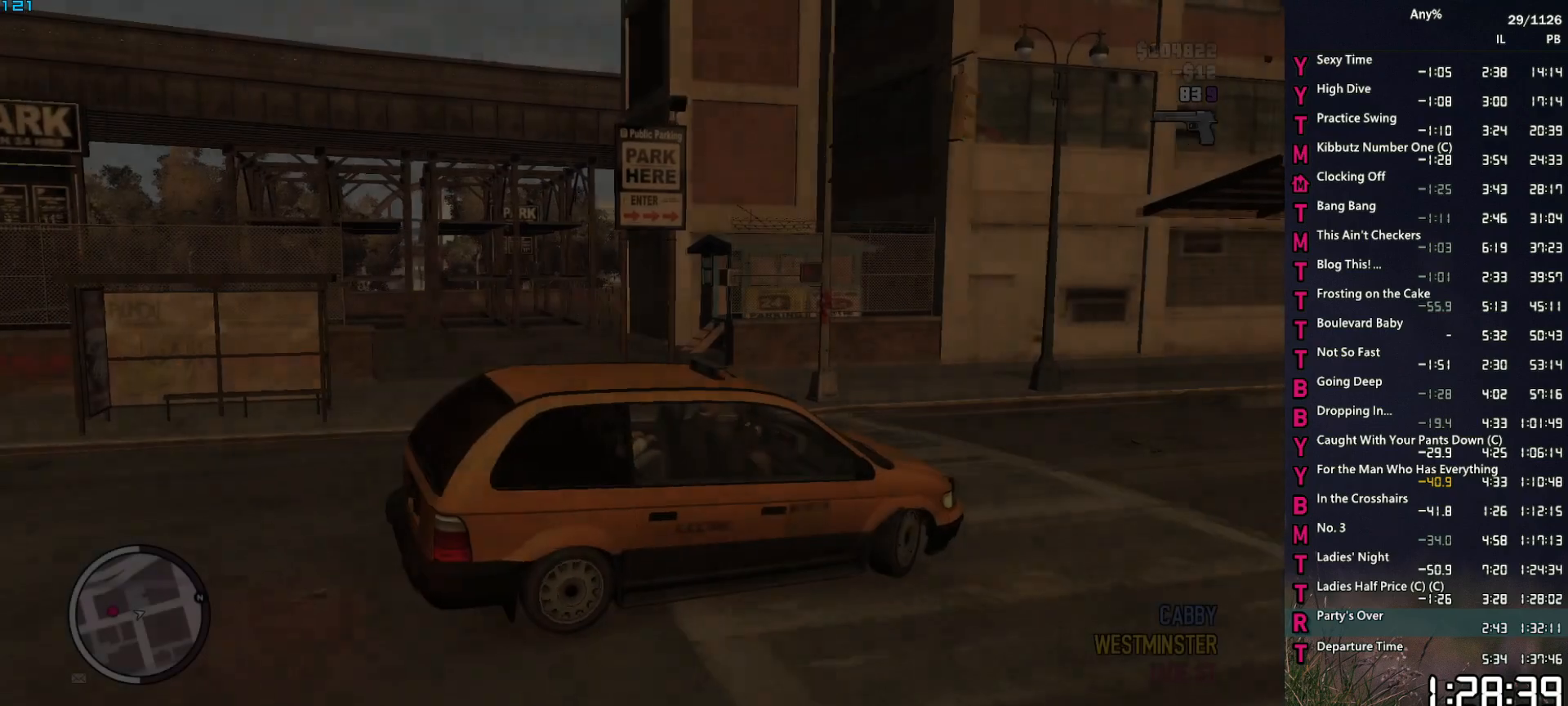
{"keys": [], "mouse": [], "mouse_move": "still", "events": []}
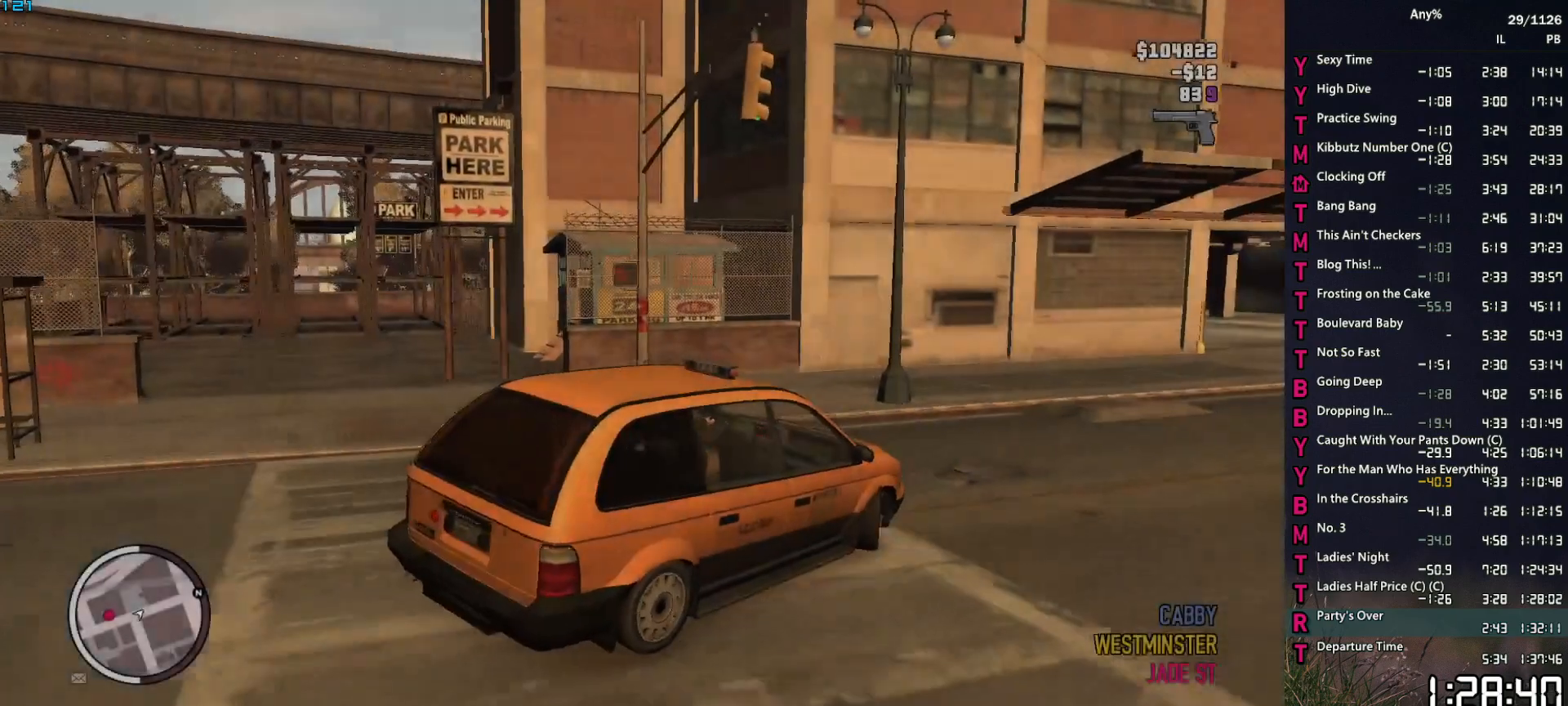
{"keys": [], "mouse": [], "mouse_move": "still", "events": []}
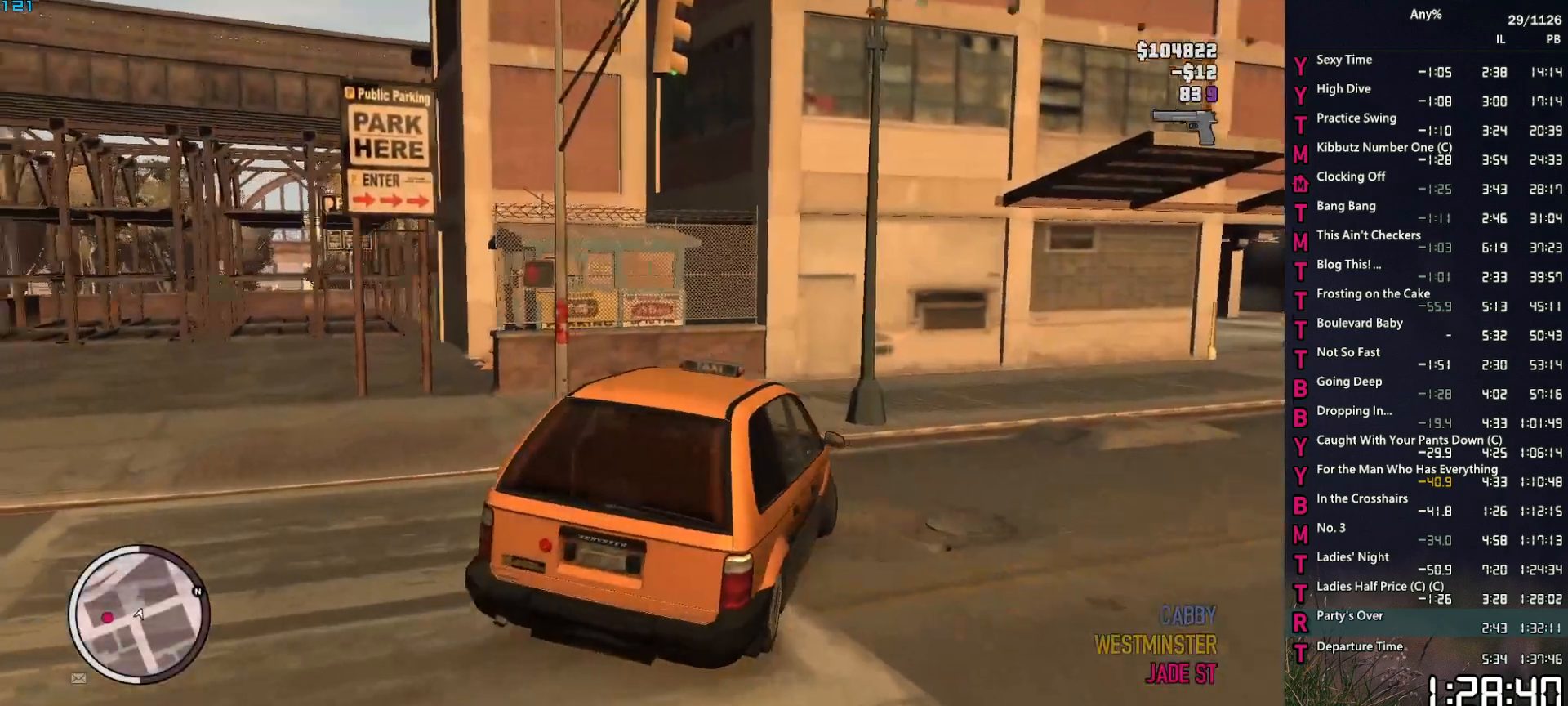
{"keys": [], "mouse": [], "mouse_move": "right", "events": []}
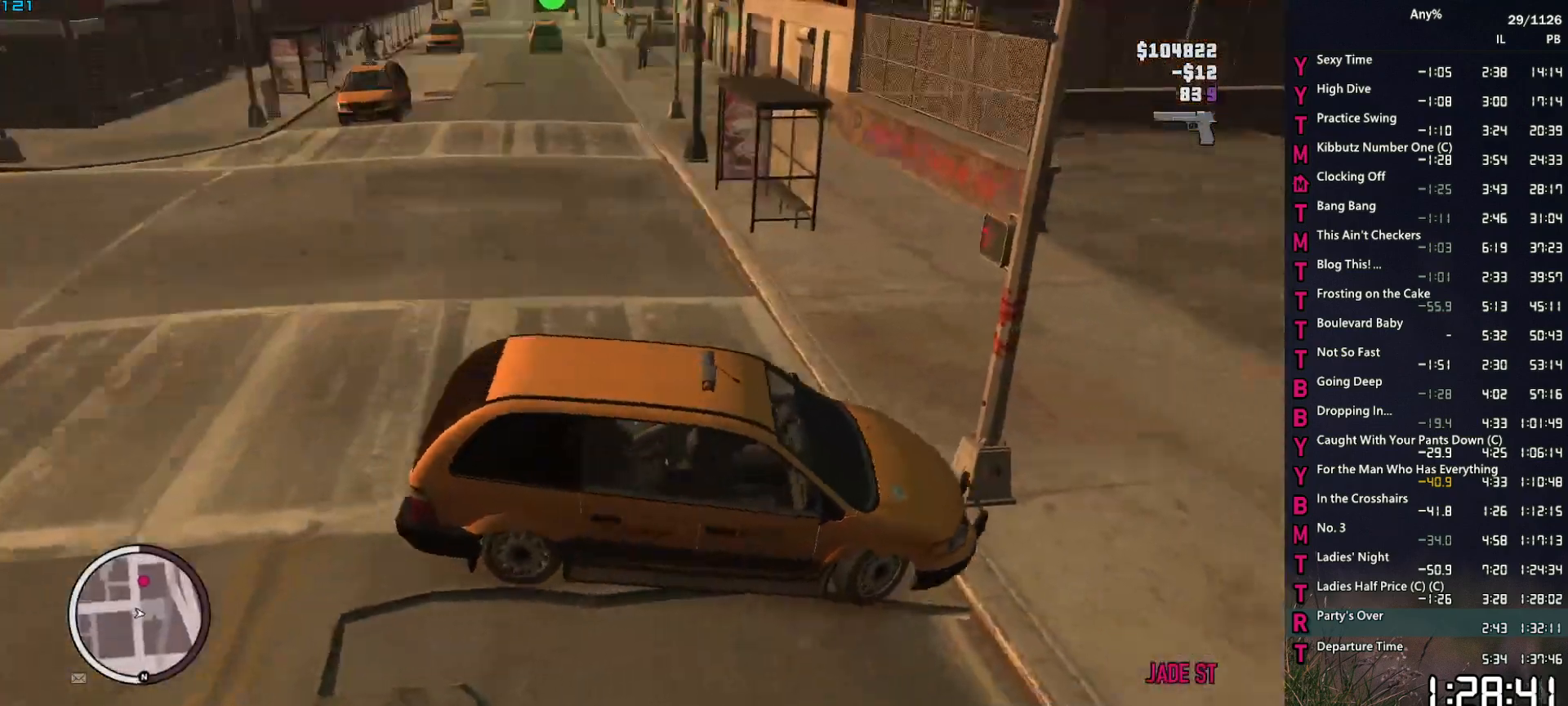
{"keys": [], "mouse": [], "events": []}
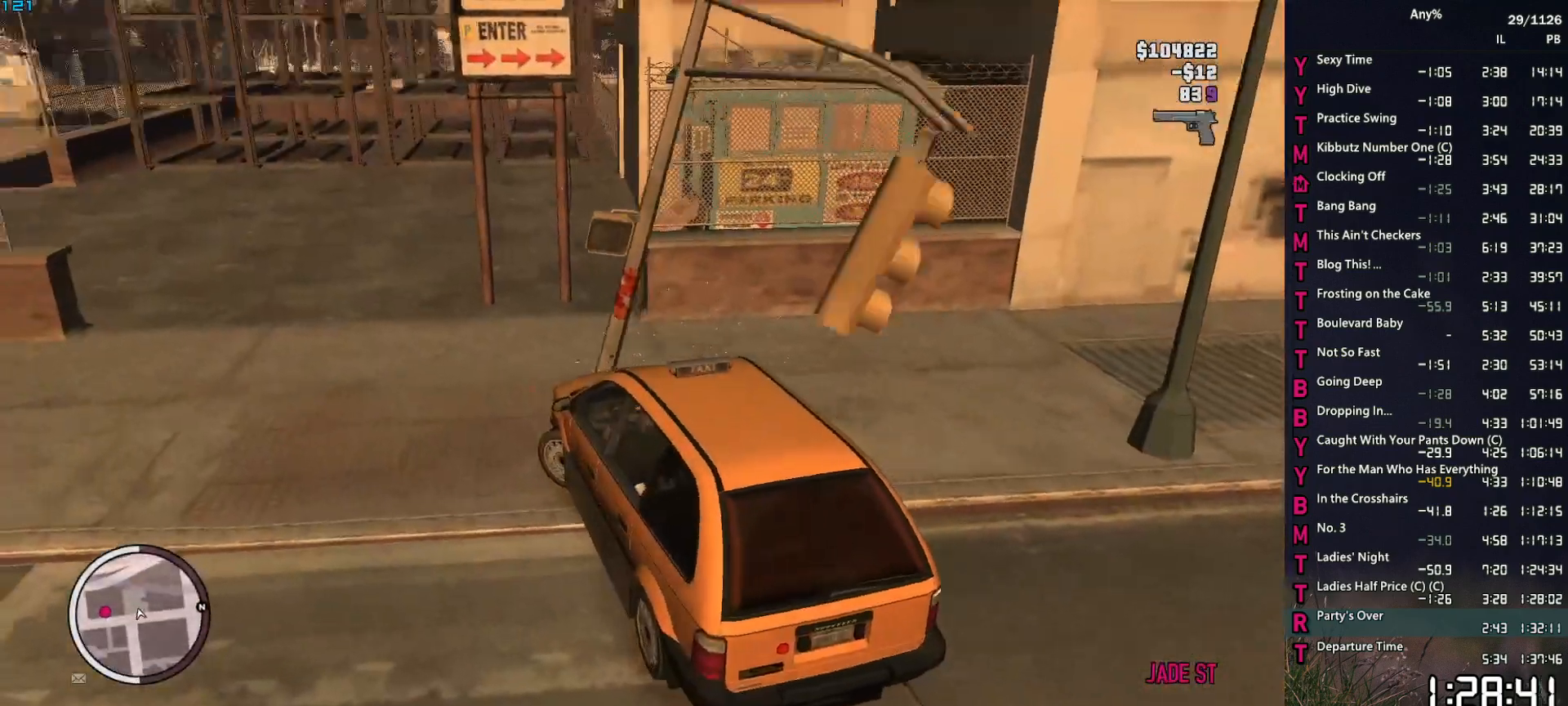
{"keys": [], "mouse": [], "mouse_move": "right", "events": []}
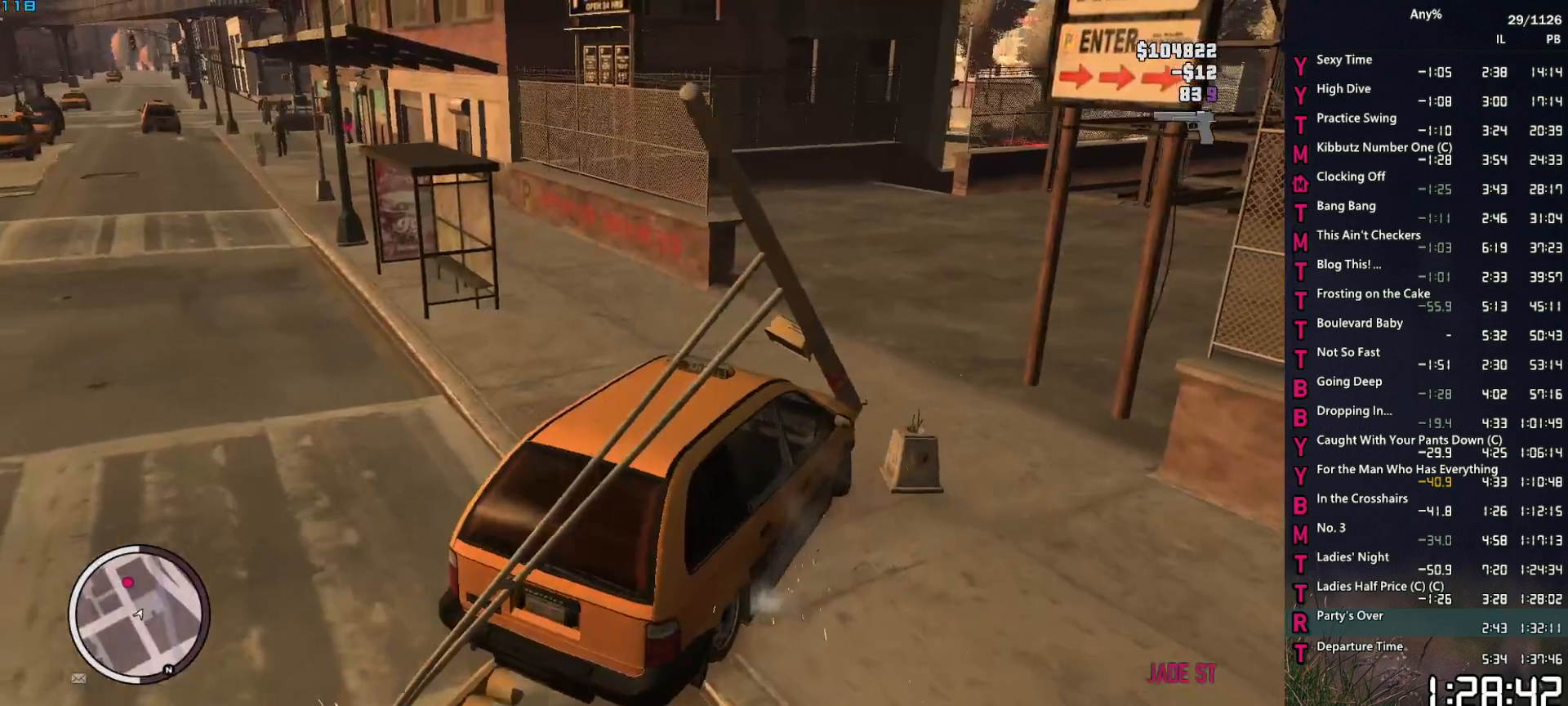
{"keys": [], "mouse": [], "mouse_move": "down-left", "events": []}
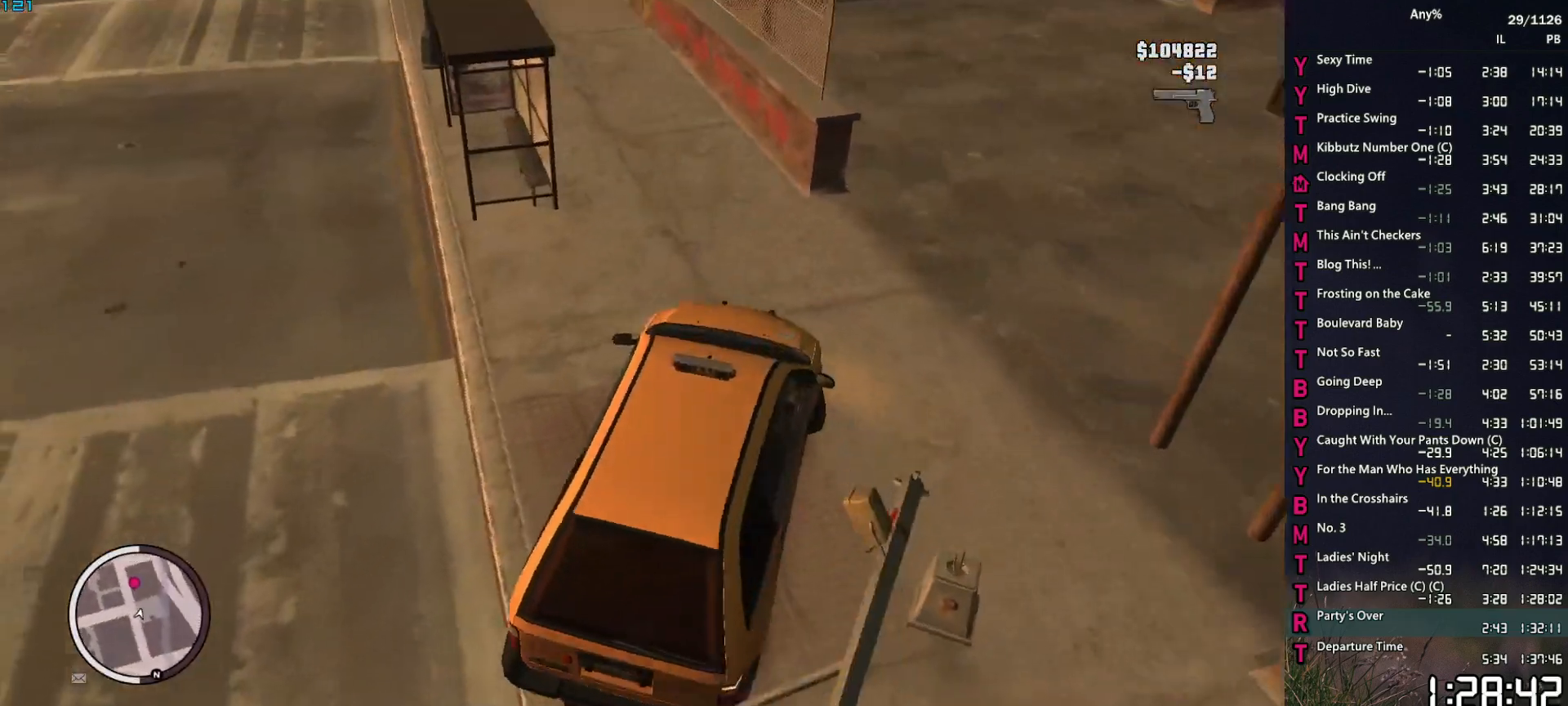
{"keys": [], "mouse": [], "mouse_move": "still", "events": []}
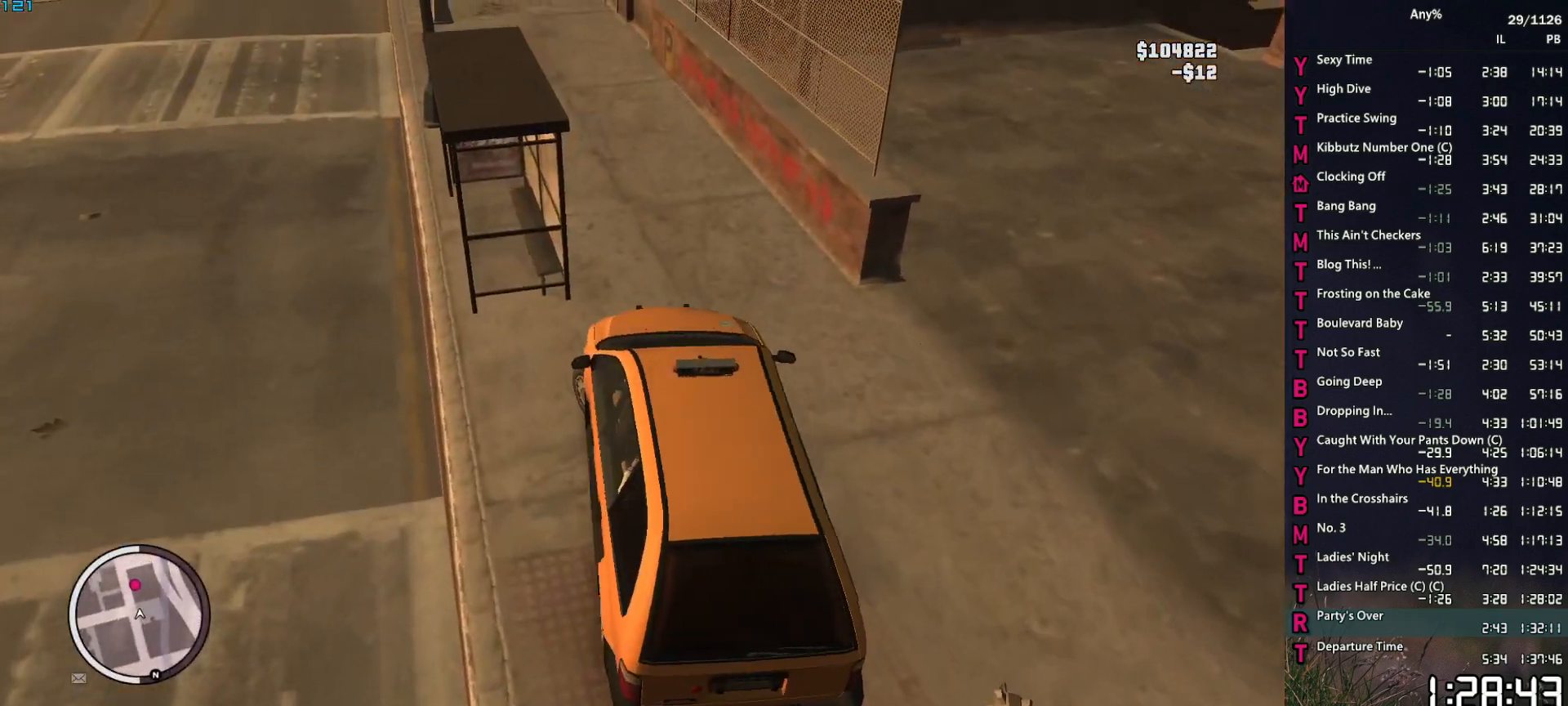
{"keys": [], "mouse": [], "mouse_move": "up-right", "events": []}